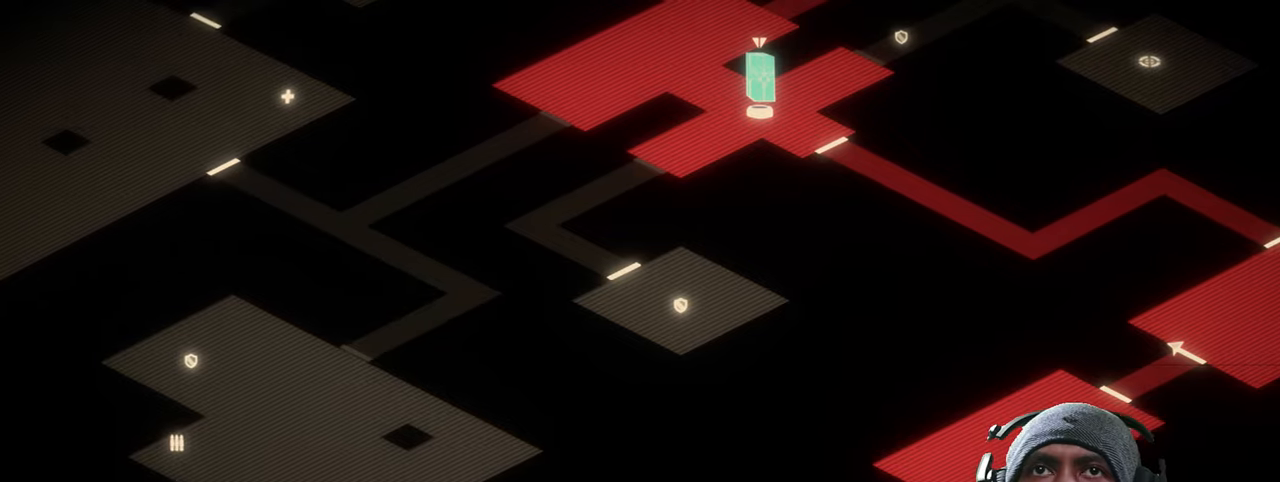
Gameplay with keyboard and mouse; each line is a JSON object with the keys and mouse buttons held at the frame after it. "events" lists presses ("down") and releases ("up") of "1", "2", "3", "4", "5", "a", "alt", "b", "c", "ctrl", "d", "e", "f", "g", "q", "r", "s", "shift", "space", "t", "tab", "v", "w", "x", "z", "mouse_left", "mouse_wheel", "mouse_right", "mouse_mb4" and "mouse_mb5" between this image and that frame as [ms after this image, input, new state], when the widget could be followed in between. "mouse_left", "mouse_wheel", "mouse_right", "mouse_mb4", "mouse_mb5" = the "left", "wheel", "right", "mb4", "mb5" buttons of the "mouse" list. No other keys are recorded. "wheel" means that the mouse wheel is clicked or scrolled. Mouse movement is not recorded.
{"keys": ["w"], "mouse": [], "events": [[17, "w", "down"], [333, "a", "up"]]}
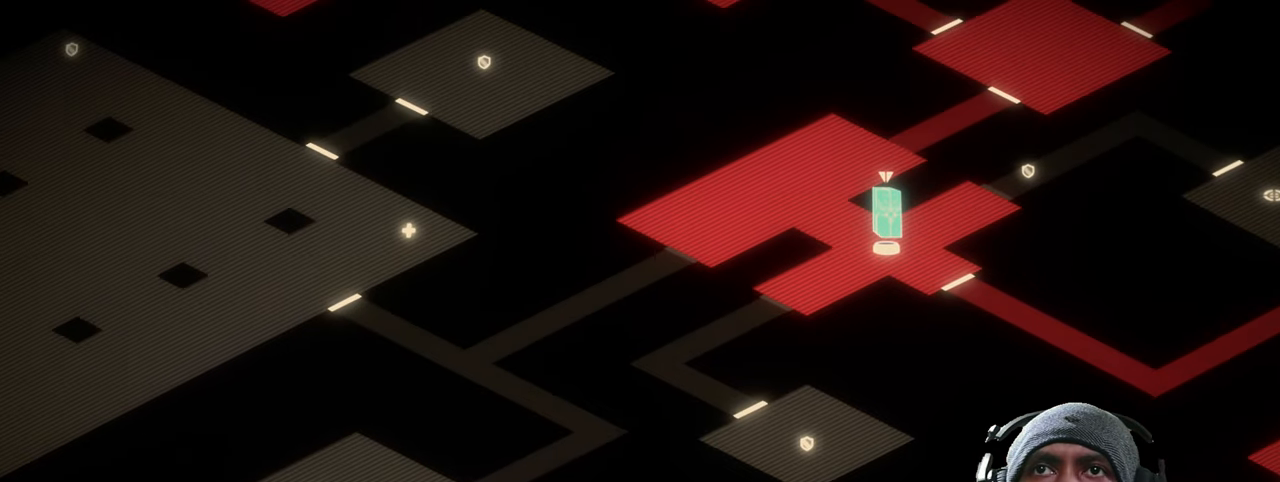
{"keys": ["w"], "mouse": [], "events": []}
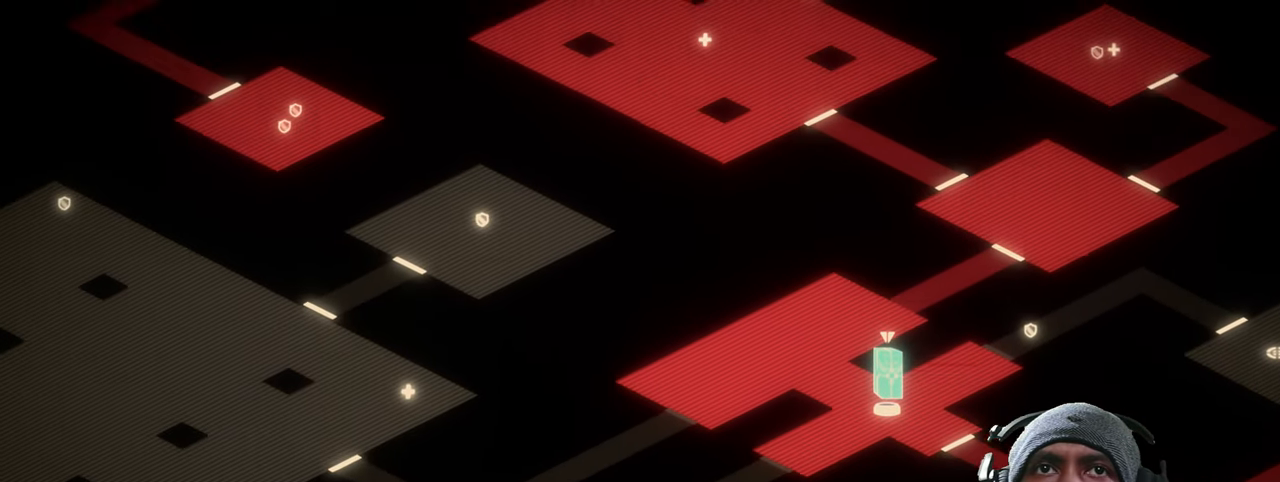
{"keys": ["w"], "mouse": [], "events": [[150, "d", "down"], [400, "d", "up"]]}
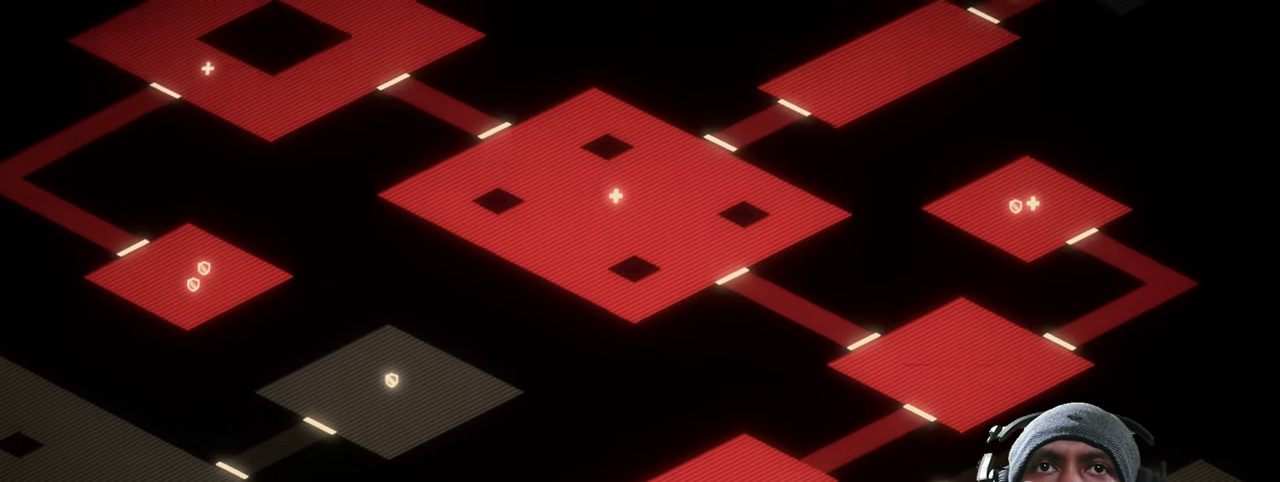
{"keys": ["w"], "mouse": [], "events": []}
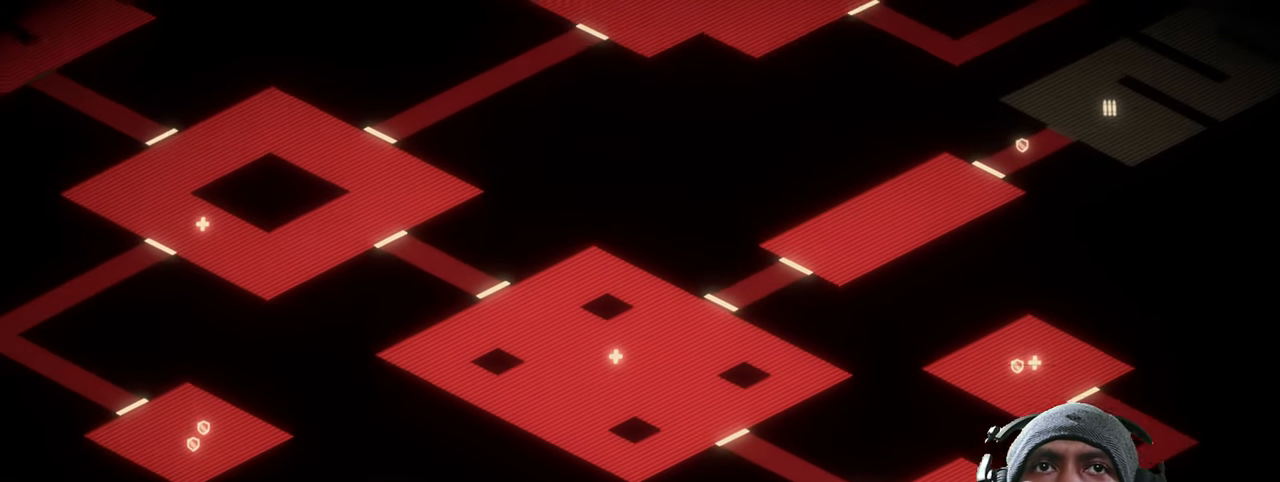
{"keys": ["d", "w"], "mouse": [], "events": [[50, "d", "down"]]}
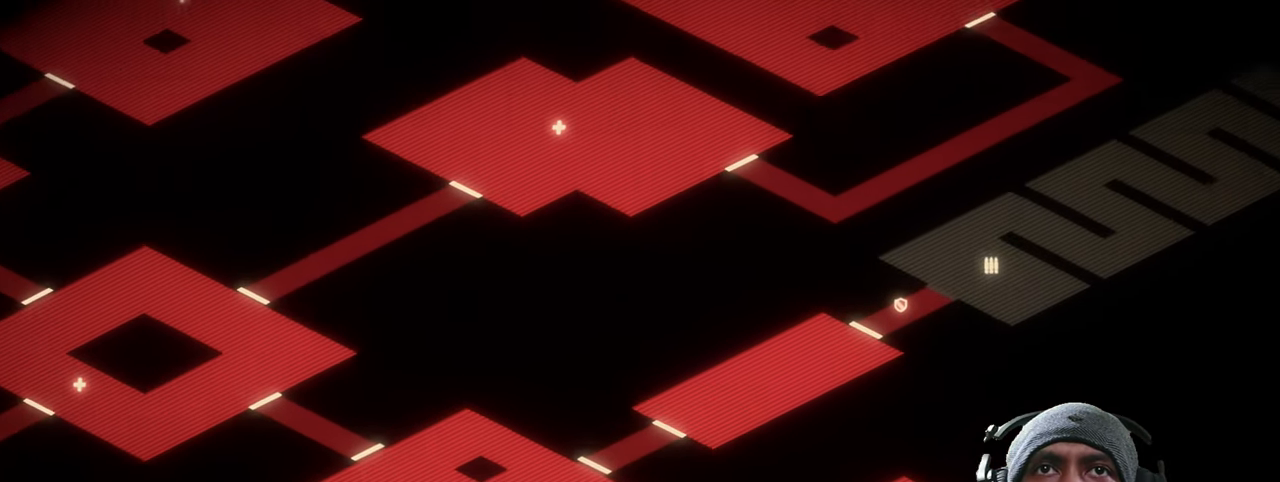
{"keys": ["d", "w"], "mouse": [], "events": []}
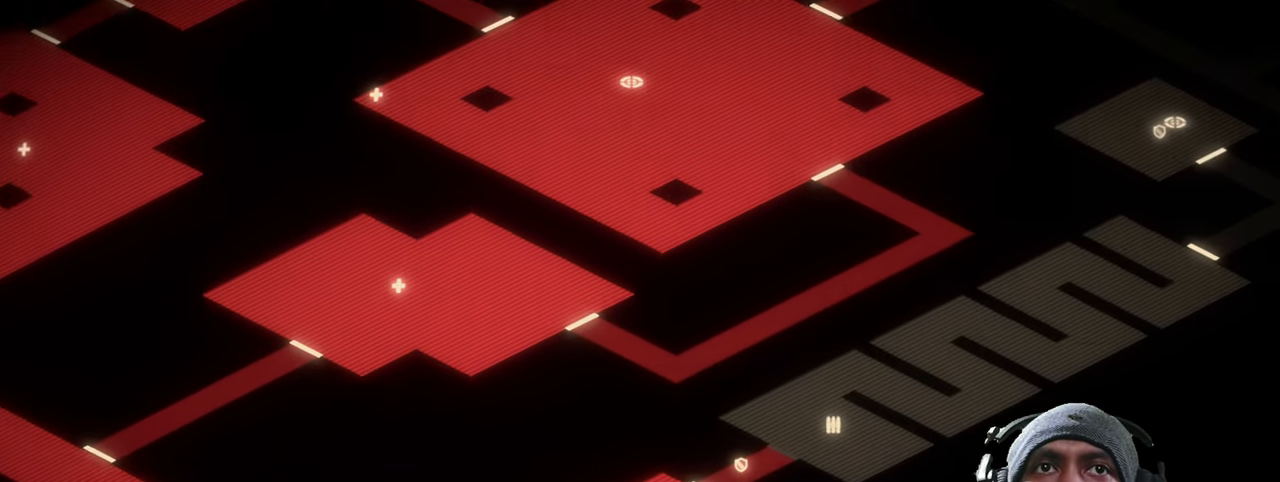
{"keys": ["d", "w"], "mouse": [], "events": []}
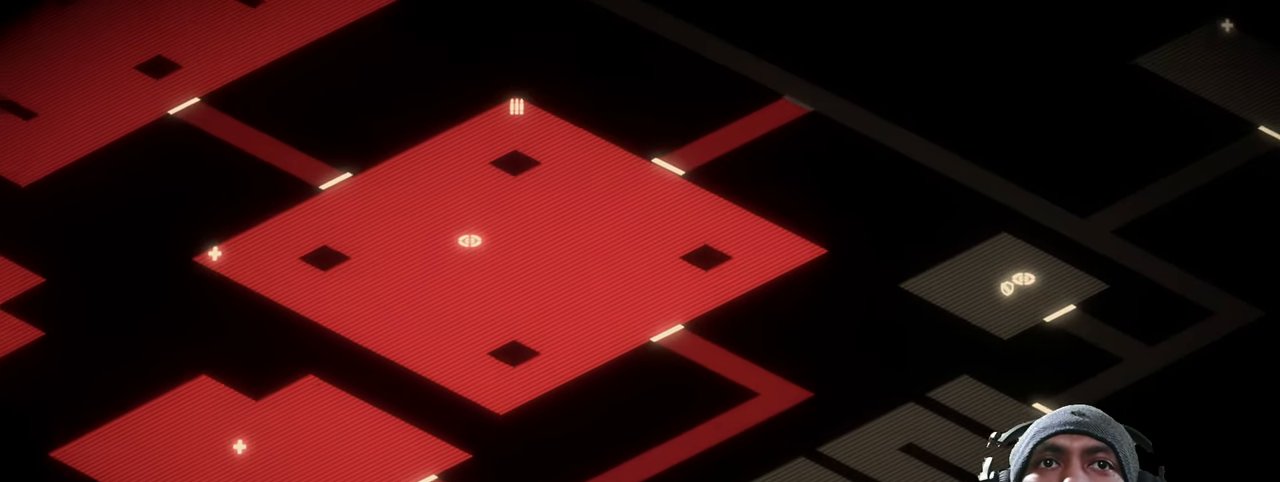
{"keys": ["d", "w"], "mouse": [], "events": []}
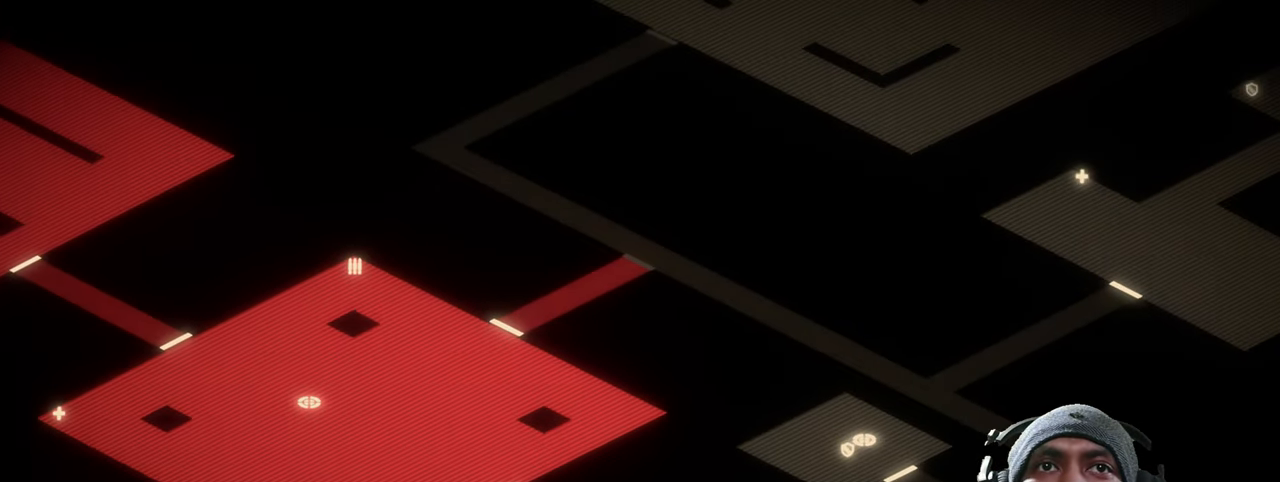
{"keys": ["d", "w"], "mouse": [], "events": []}
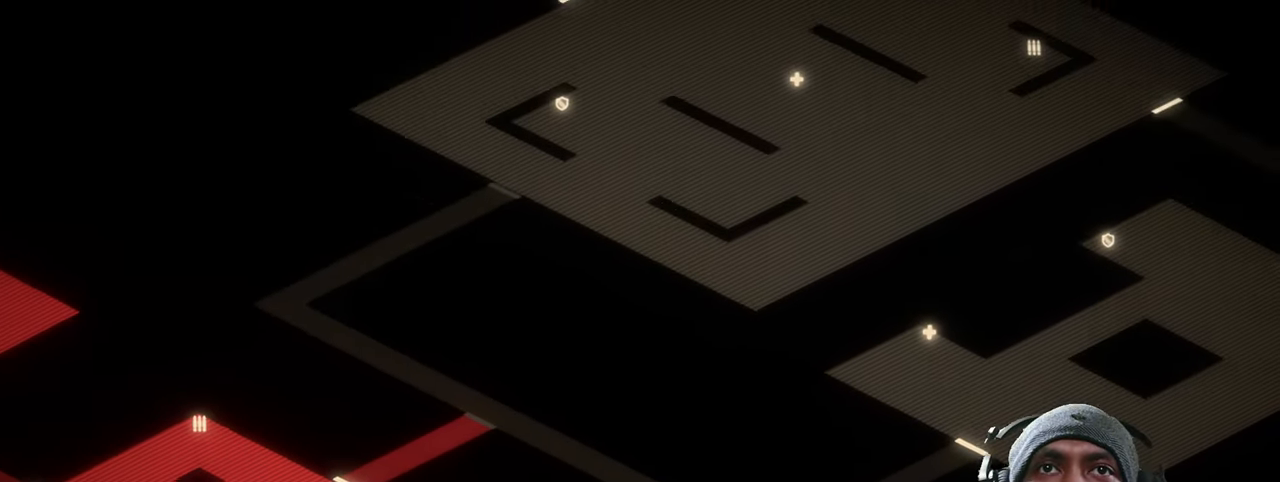
{"keys": ["d", "w"], "mouse": [], "events": []}
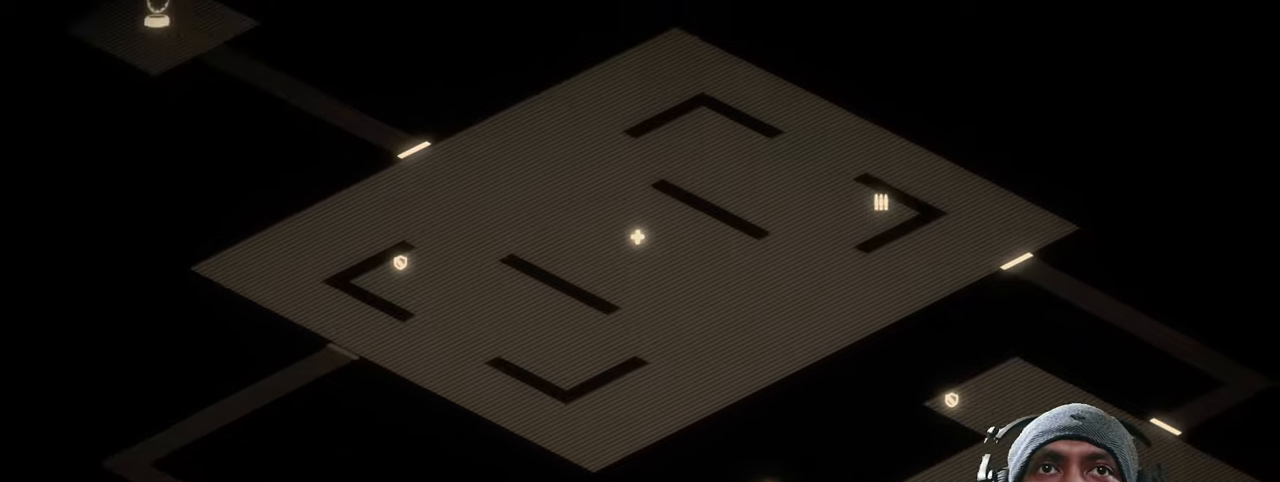
{"keys": ["a", "w"], "mouse": [], "events": [[317, "d", "up"], [367, "a", "down"]]}
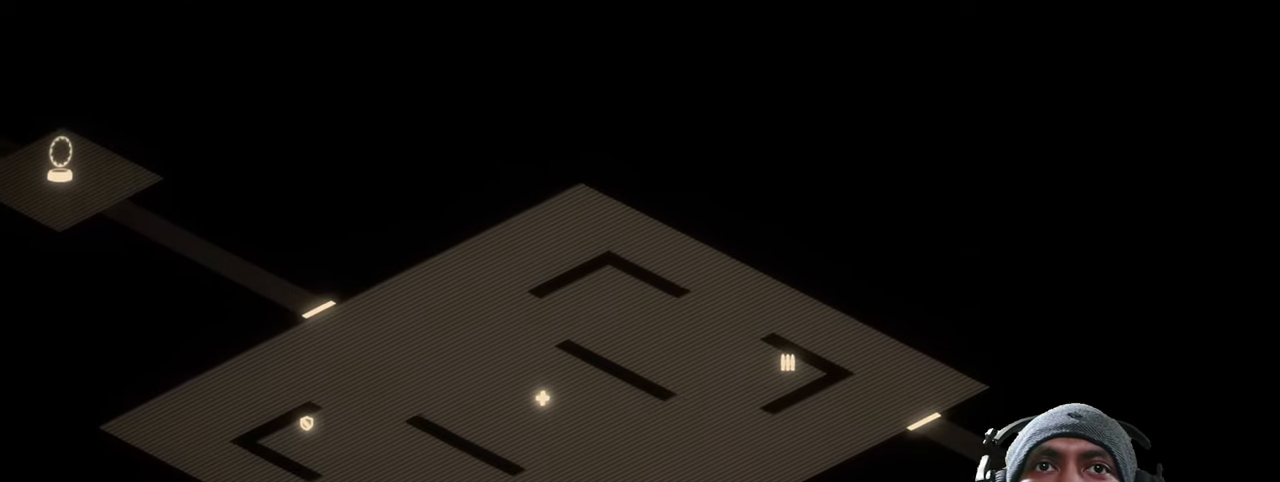
{"keys": ["a"], "mouse": [], "events": [[150, "w", "up"]]}
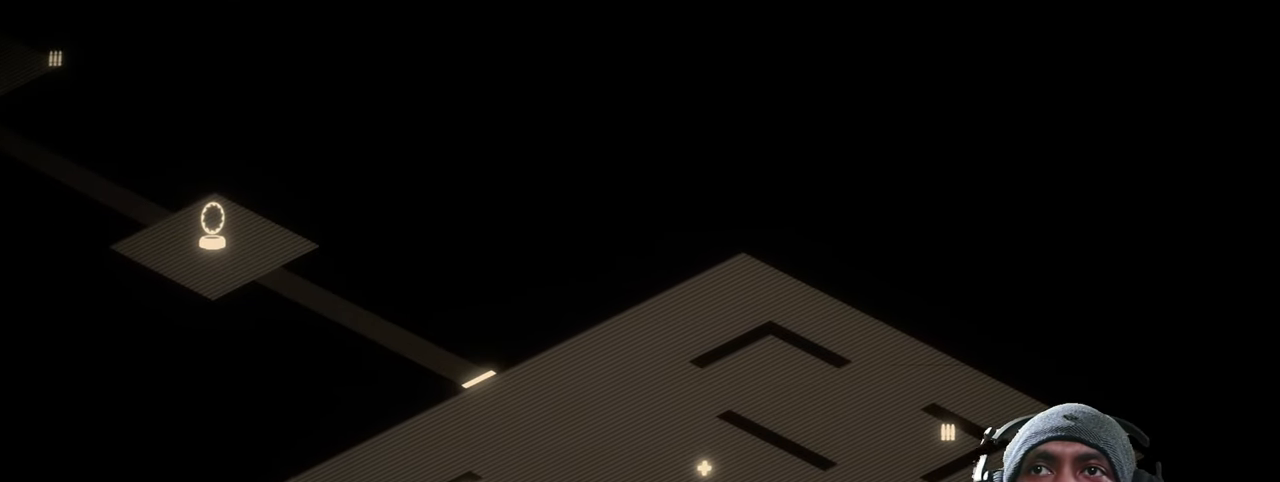
{"keys": ["a"], "mouse": [], "events": [[34, "s", "down"], [484, "s", "up"]]}
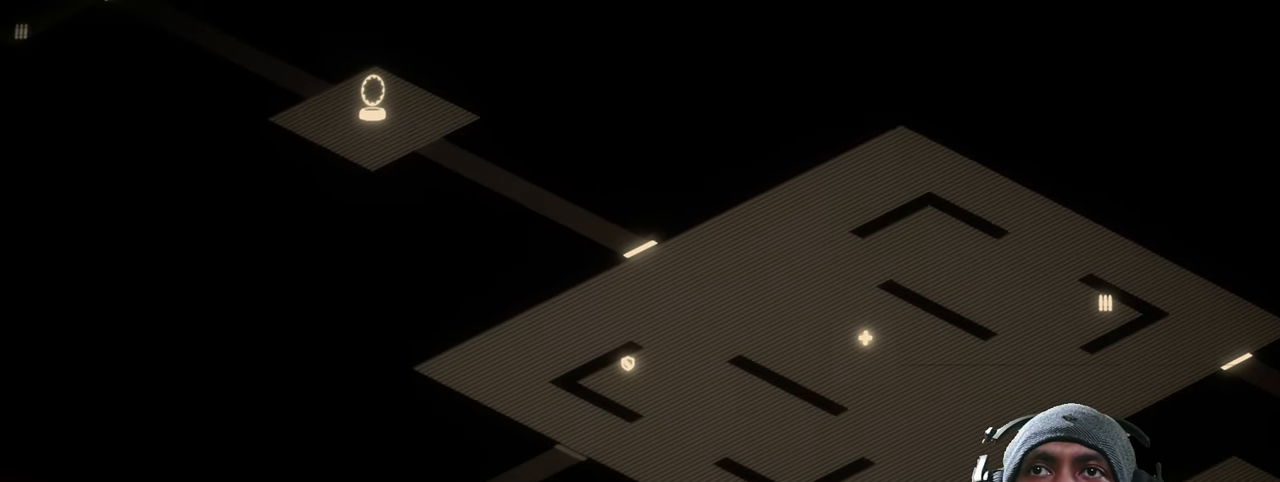
{"keys": ["a", "w"], "mouse": [], "events": [[167, "w", "down"]]}
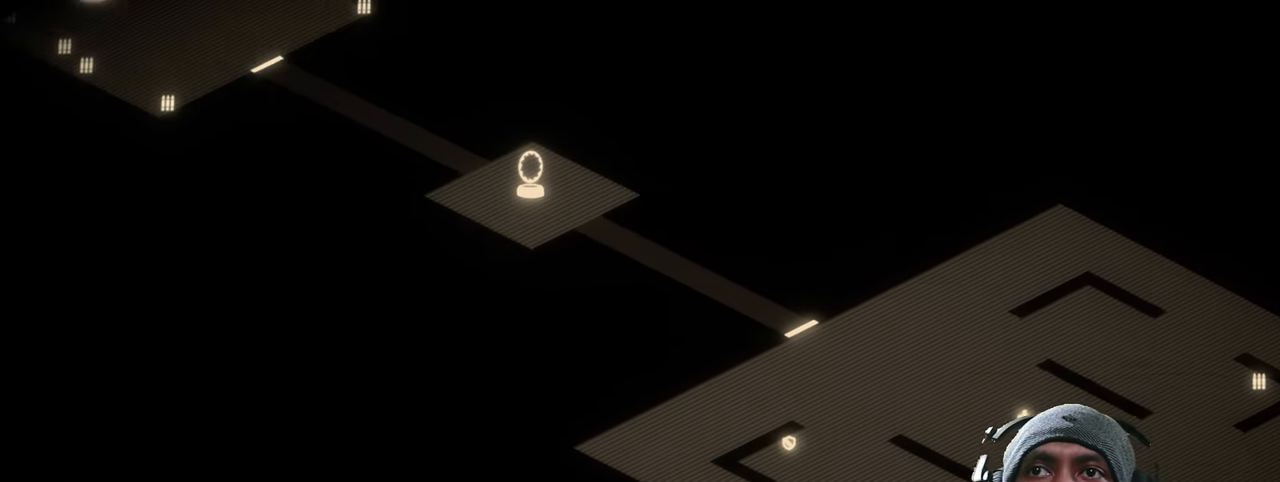
{"keys": ["a", "w"], "mouse": [], "events": []}
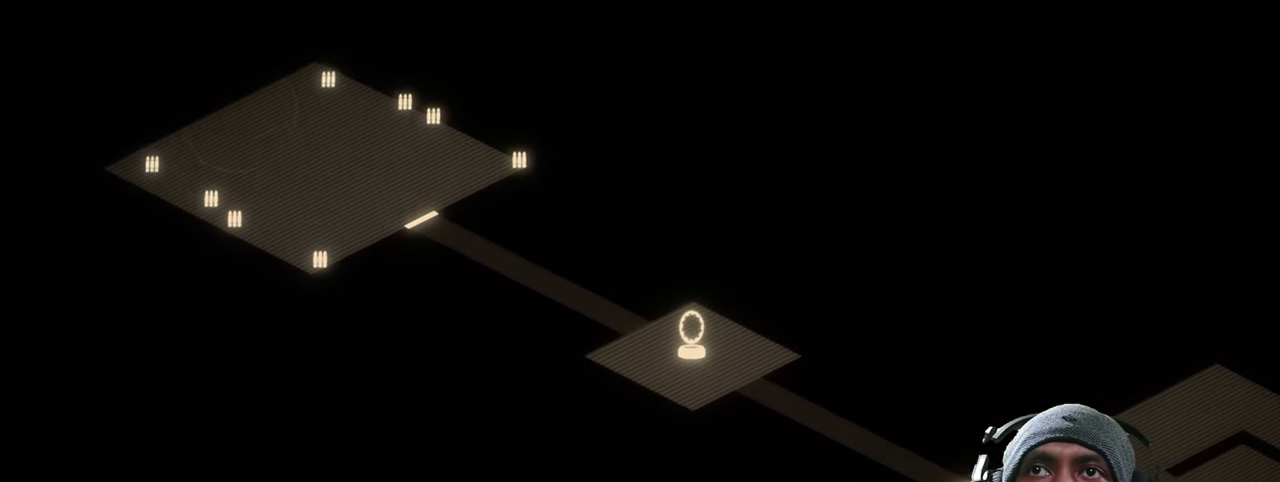
{"keys": [], "mouse": [], "events": [[84, "w", "up"], [317, "a", "up"]]}
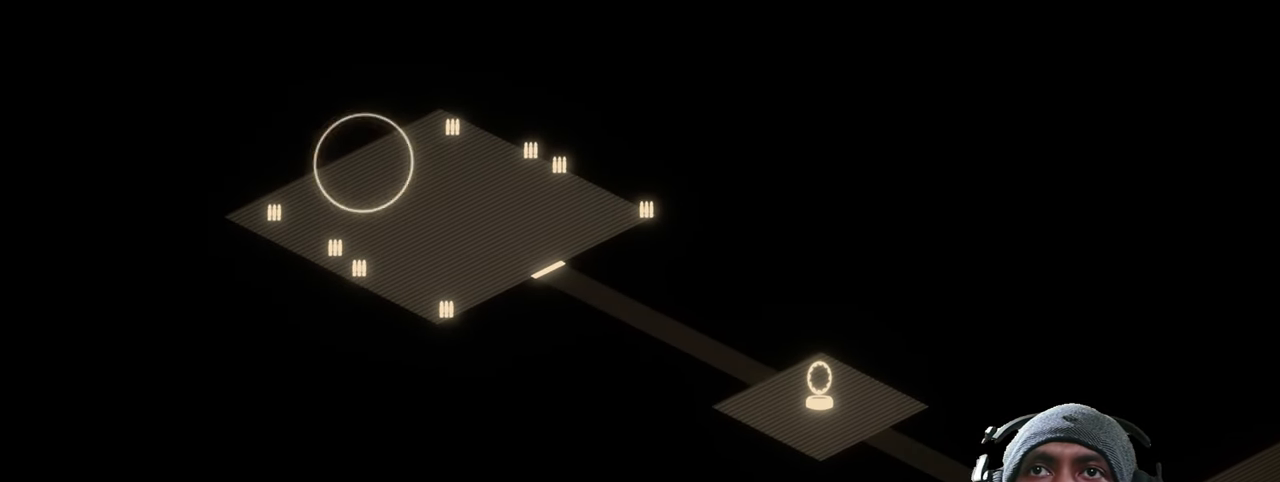
{"keys": ["a"], "mouse": [], "events": [[484, "a", "down"]]}
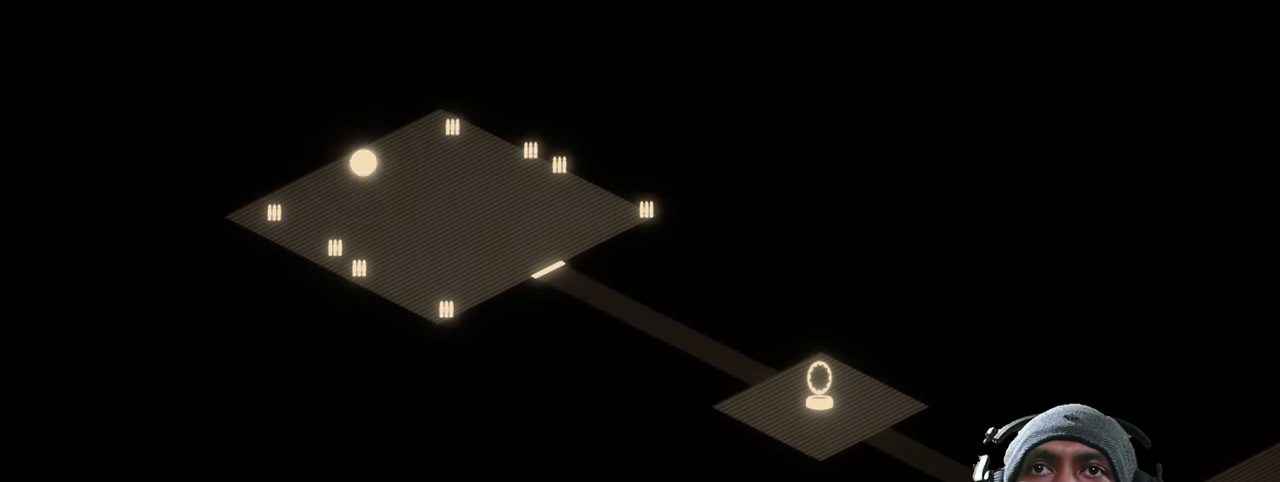
{"keys": ["w"], "mouse": [], "events": [[100, "w", "down"], [284, "a", "up"]]}
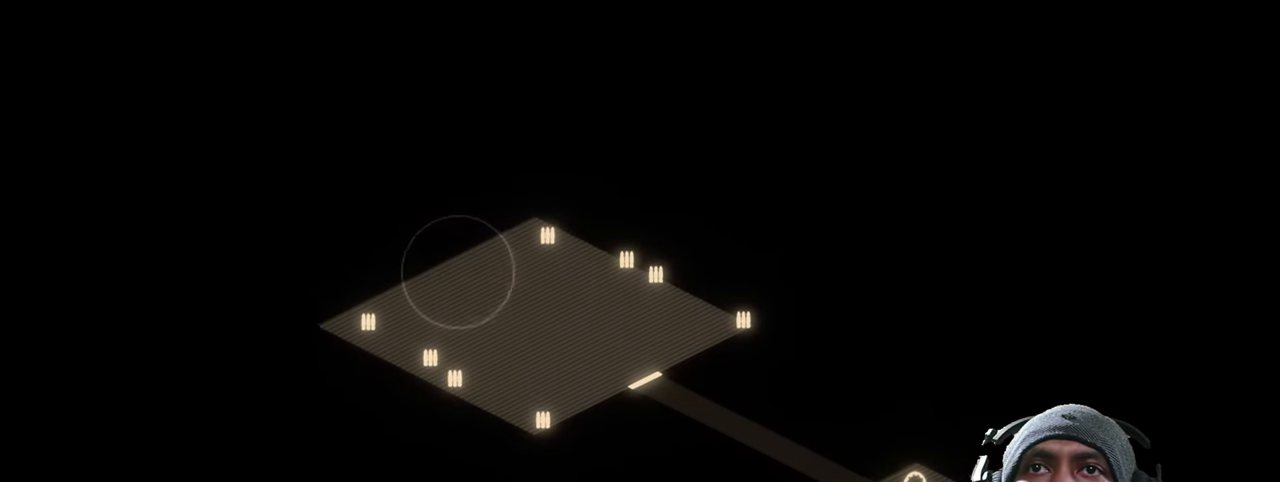
{"keys": [], "mouse": [], "events": [[50, "w", "up"]]}
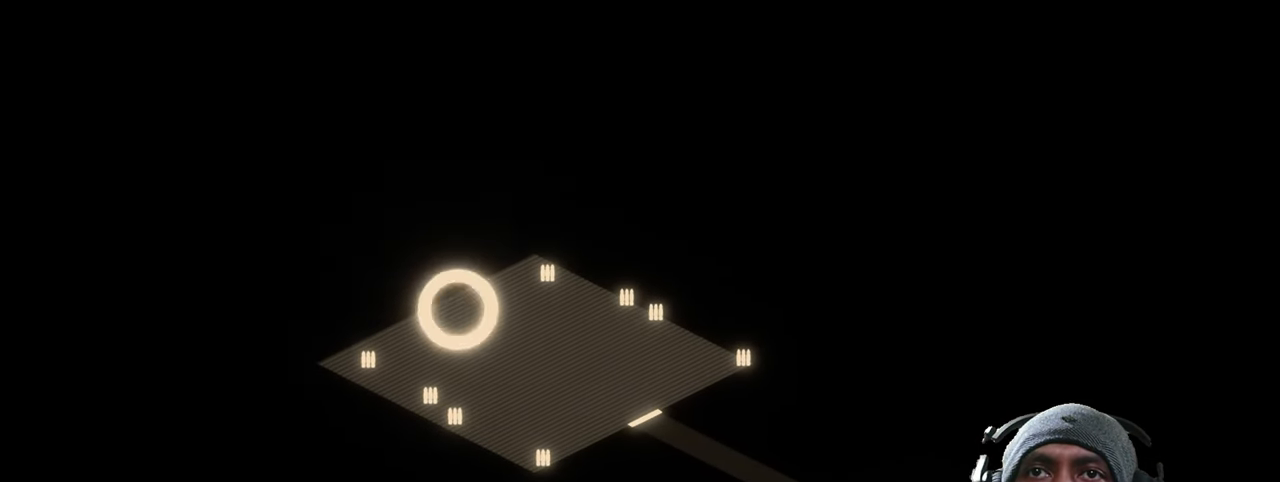
{"keys": [], "mouse": [], "events": []}
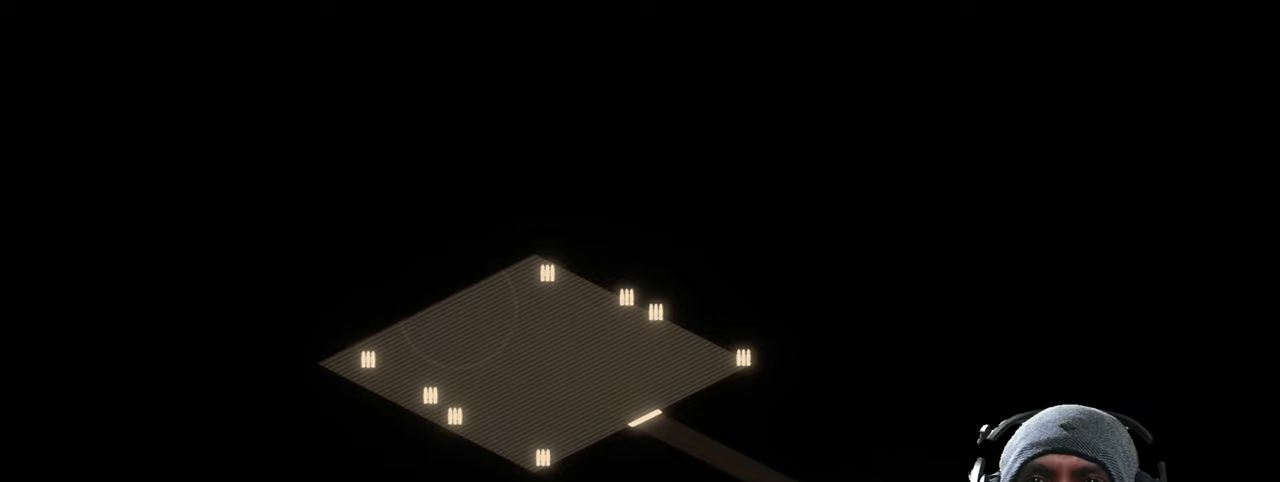
{"keys": [], "mouse": [], "events": [[233, "s", "down"], [483, "s", "up"]]}
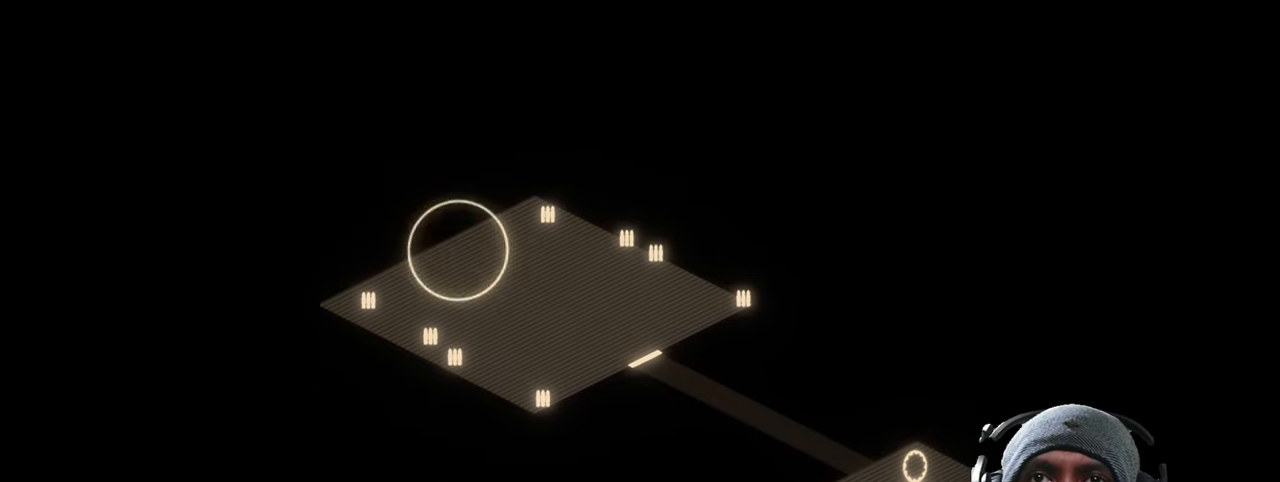
{"keys": ["s"], "mouse": [], "events": [[300, "s", "down"]]}
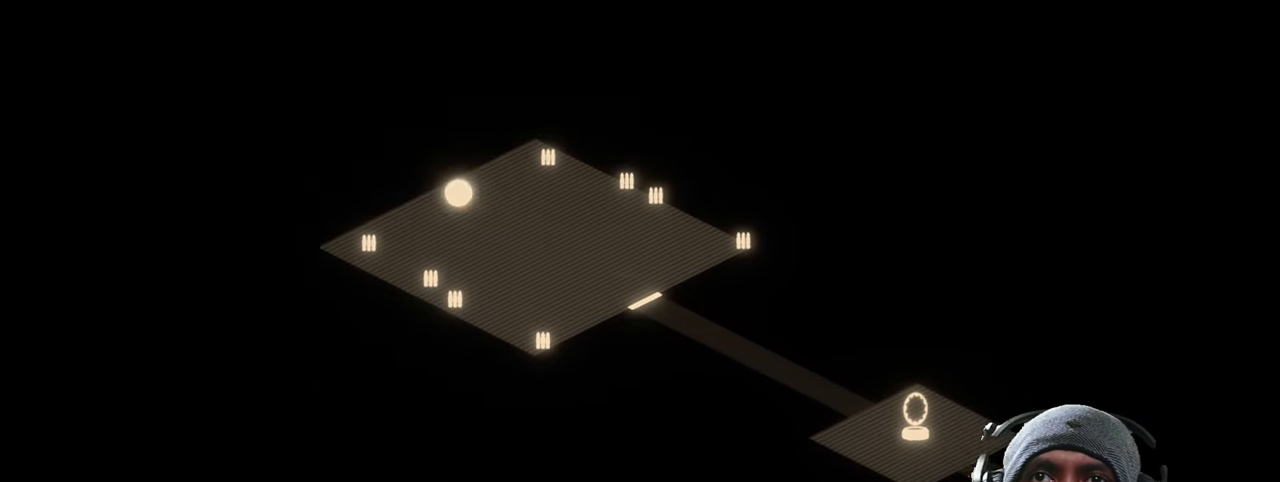
{"keys": ["s"], "mouse": [], "events": []}
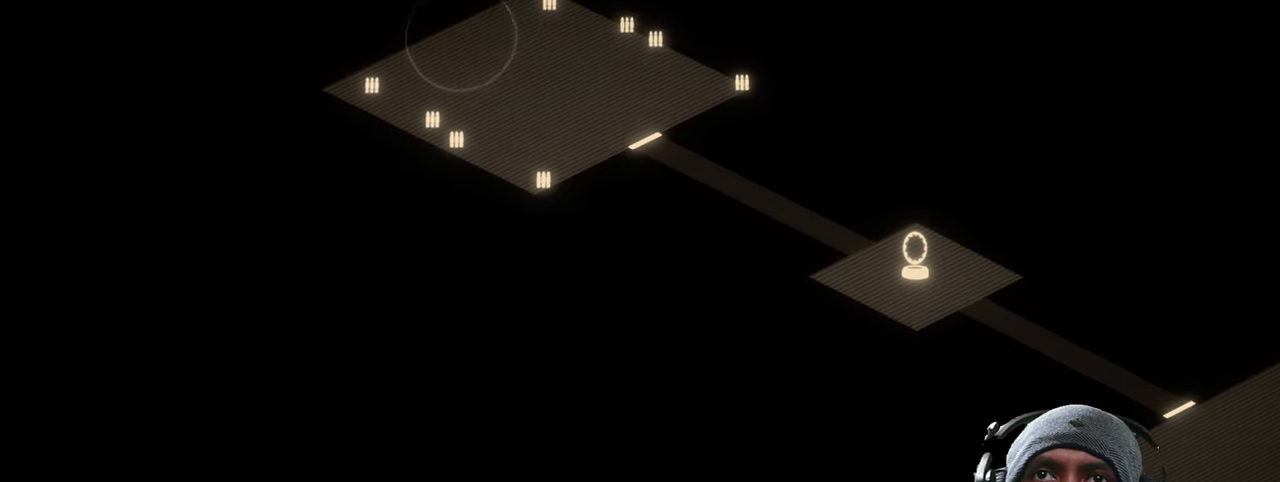
{"keys": ["a", "s"], "mouse": [], "events": [[250, "a", "down"]]}
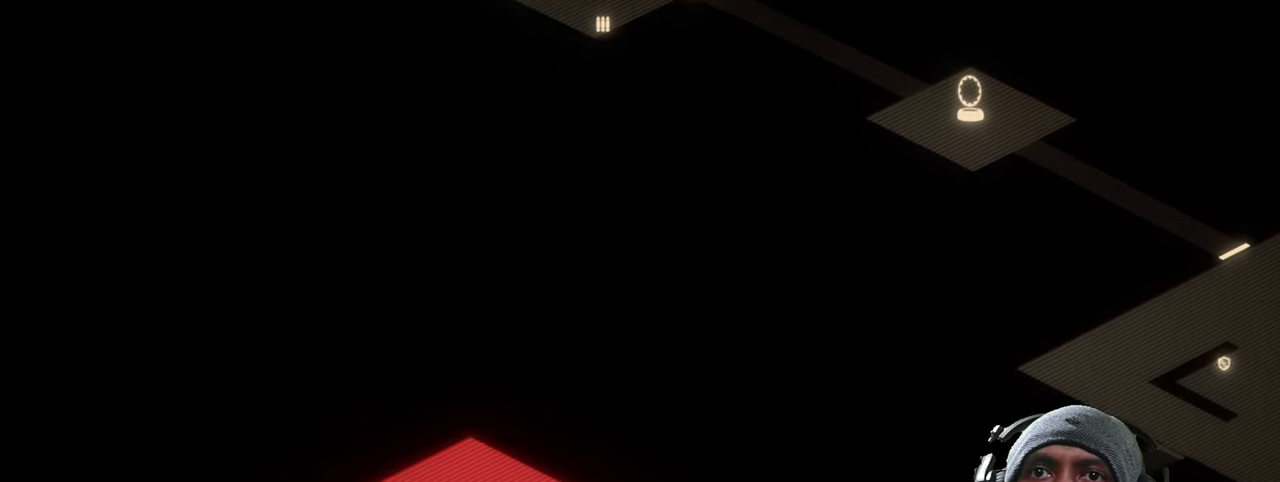
{"keys": ["a", "s"], "mouse": [], "events": []}
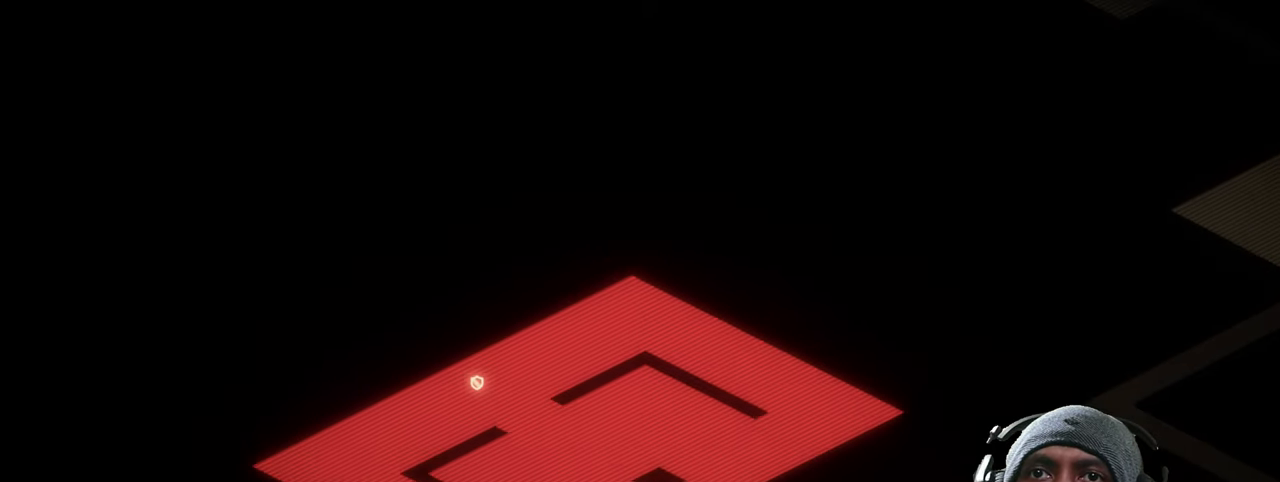
{"keys": ["s"], "mouse": [], "events": [[216, "a", "up"]]}
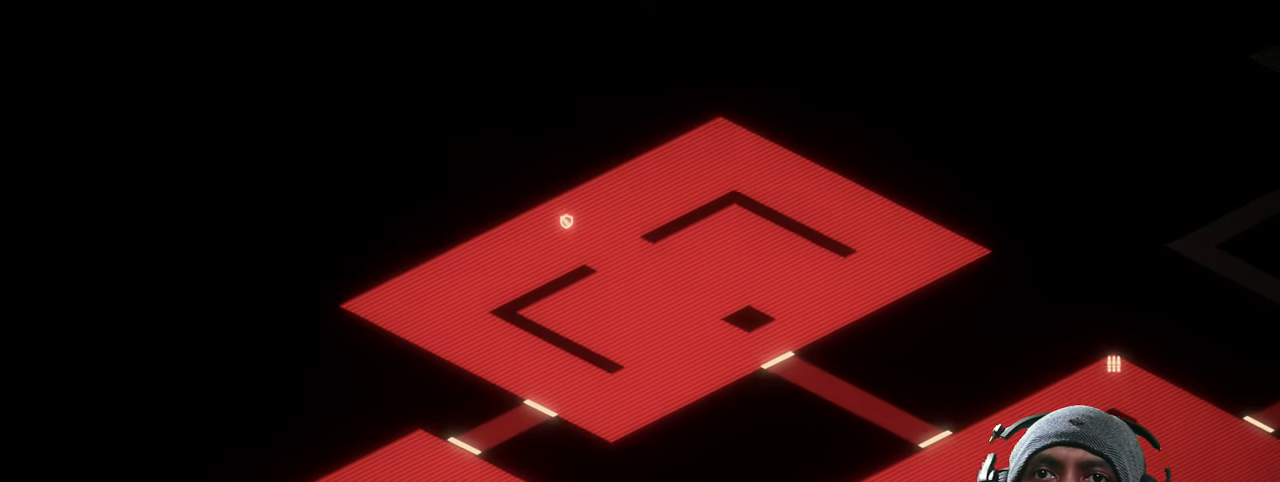
{"keys": ["a", "s"], "mouse": [], "events": [[433, "a", "down"]]}
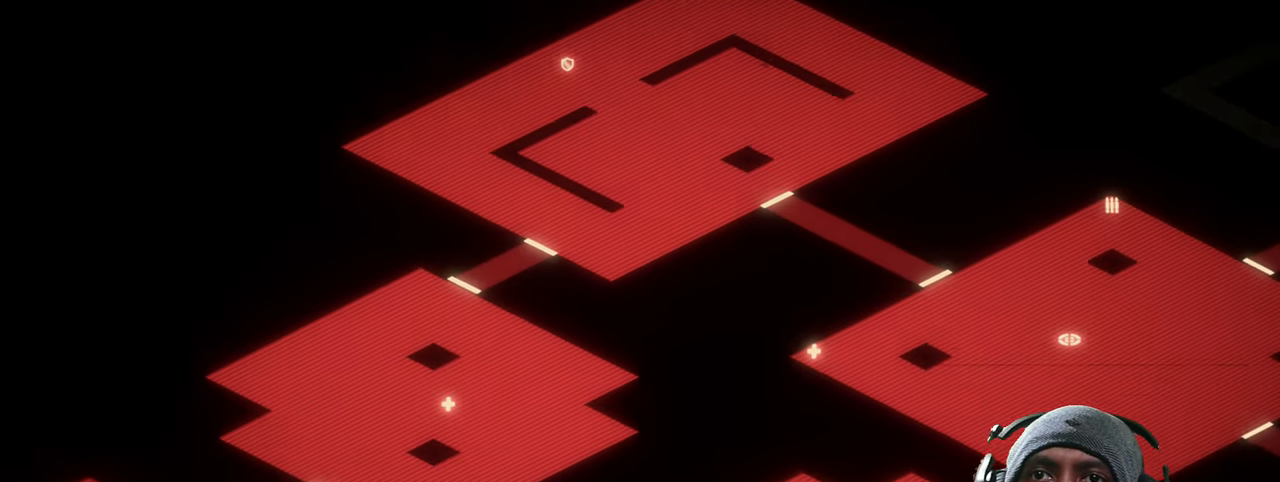
{"keys": ["a", "s"], "mouse": [], "events": []}